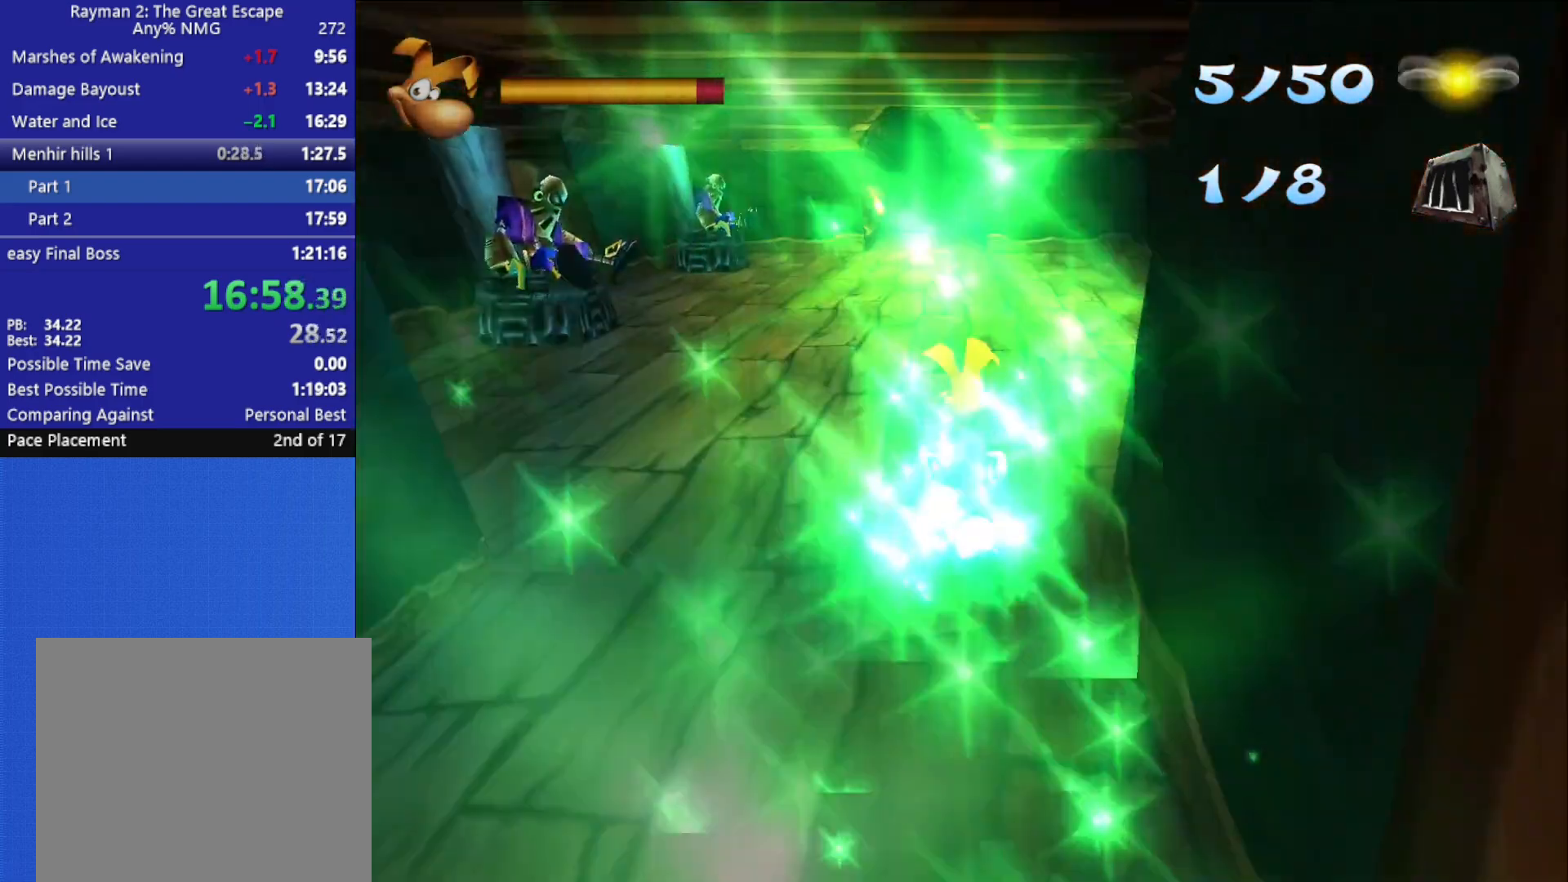
Gameplay with a controller (Xbox layout); each line is a JSON object with the inputs held at the frame after it. "button_events" lists button changes between this image and that frame as [ms after this image, input, new state], when the widget could be followed in between (sticks are given only as held states).
{"buttons": [], "left_stick": "up", "right_stick": "center", "button_events": []}
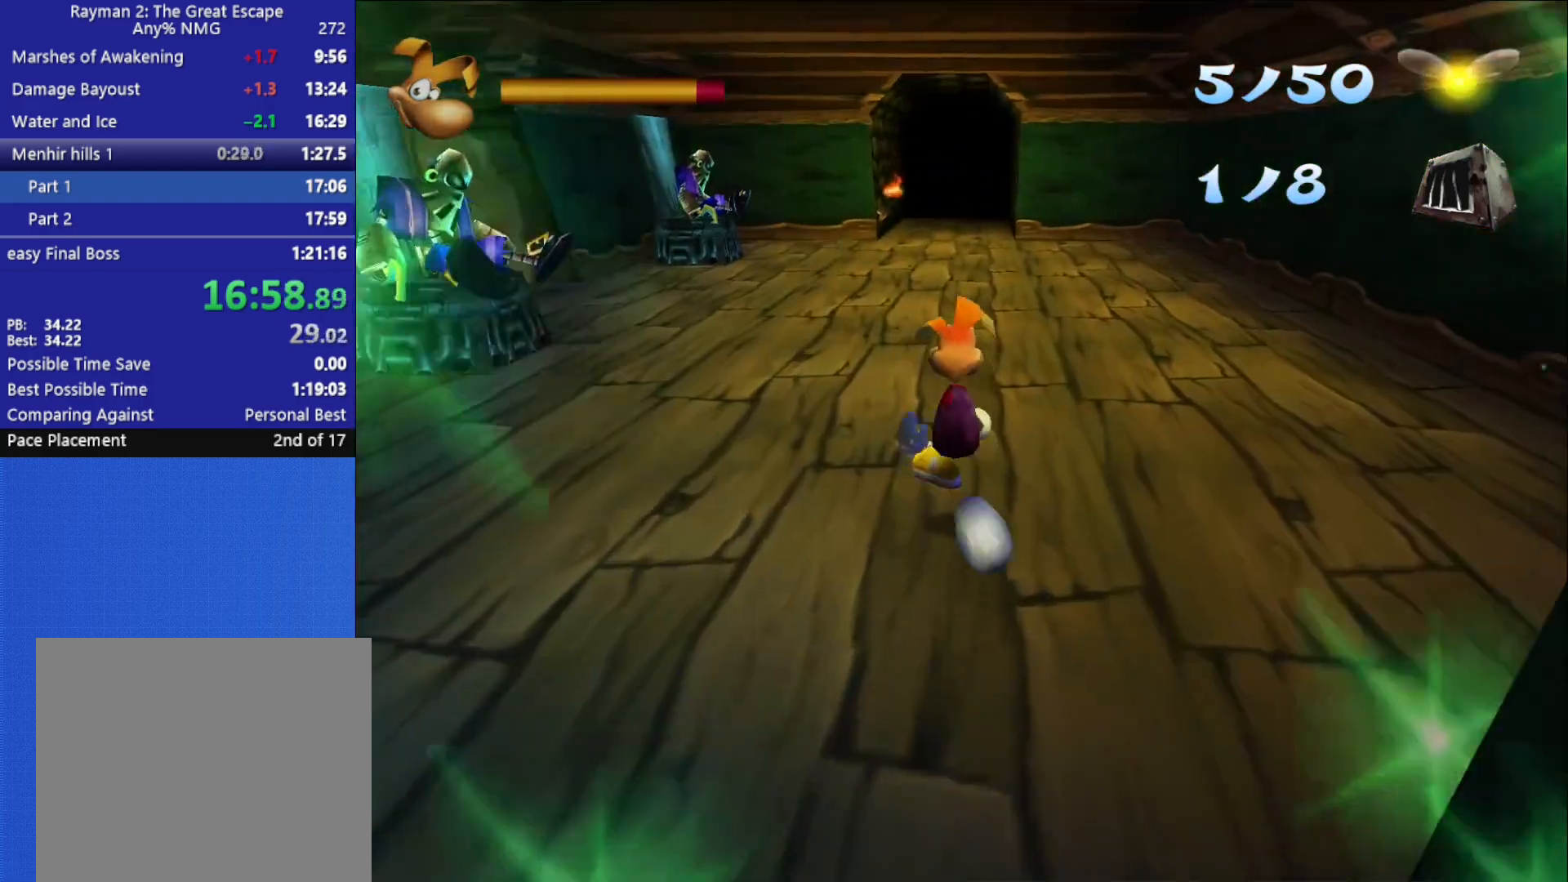
{"buttons": [], "left_stick": "up", "right_stick": "center", "button_events": []}
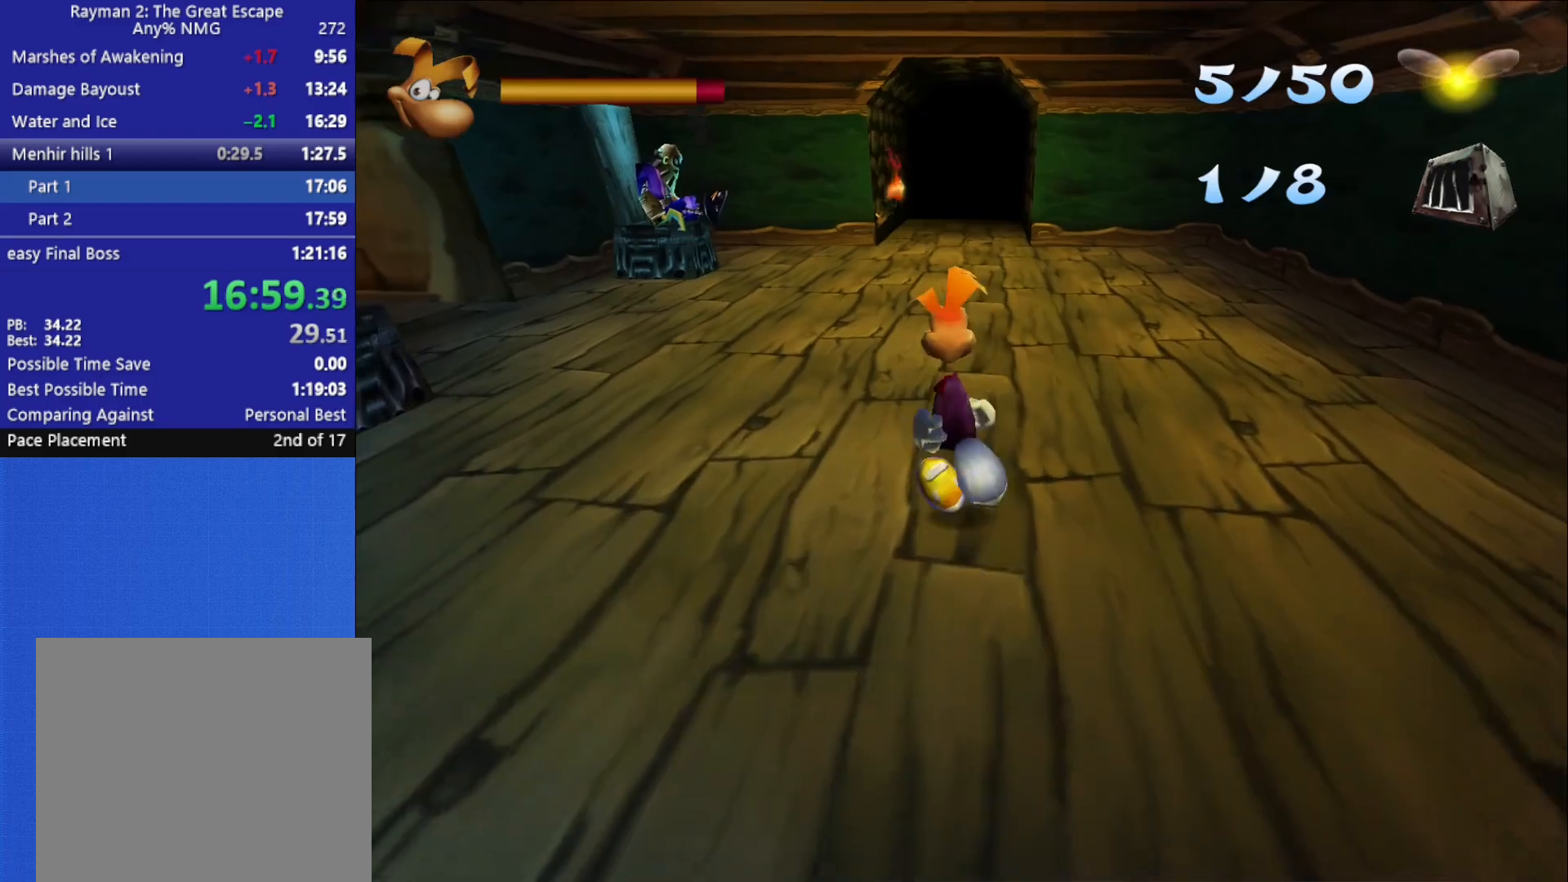
{"buttons": [], "left_stick": "up", "right_stick": "center", "button_events": []}
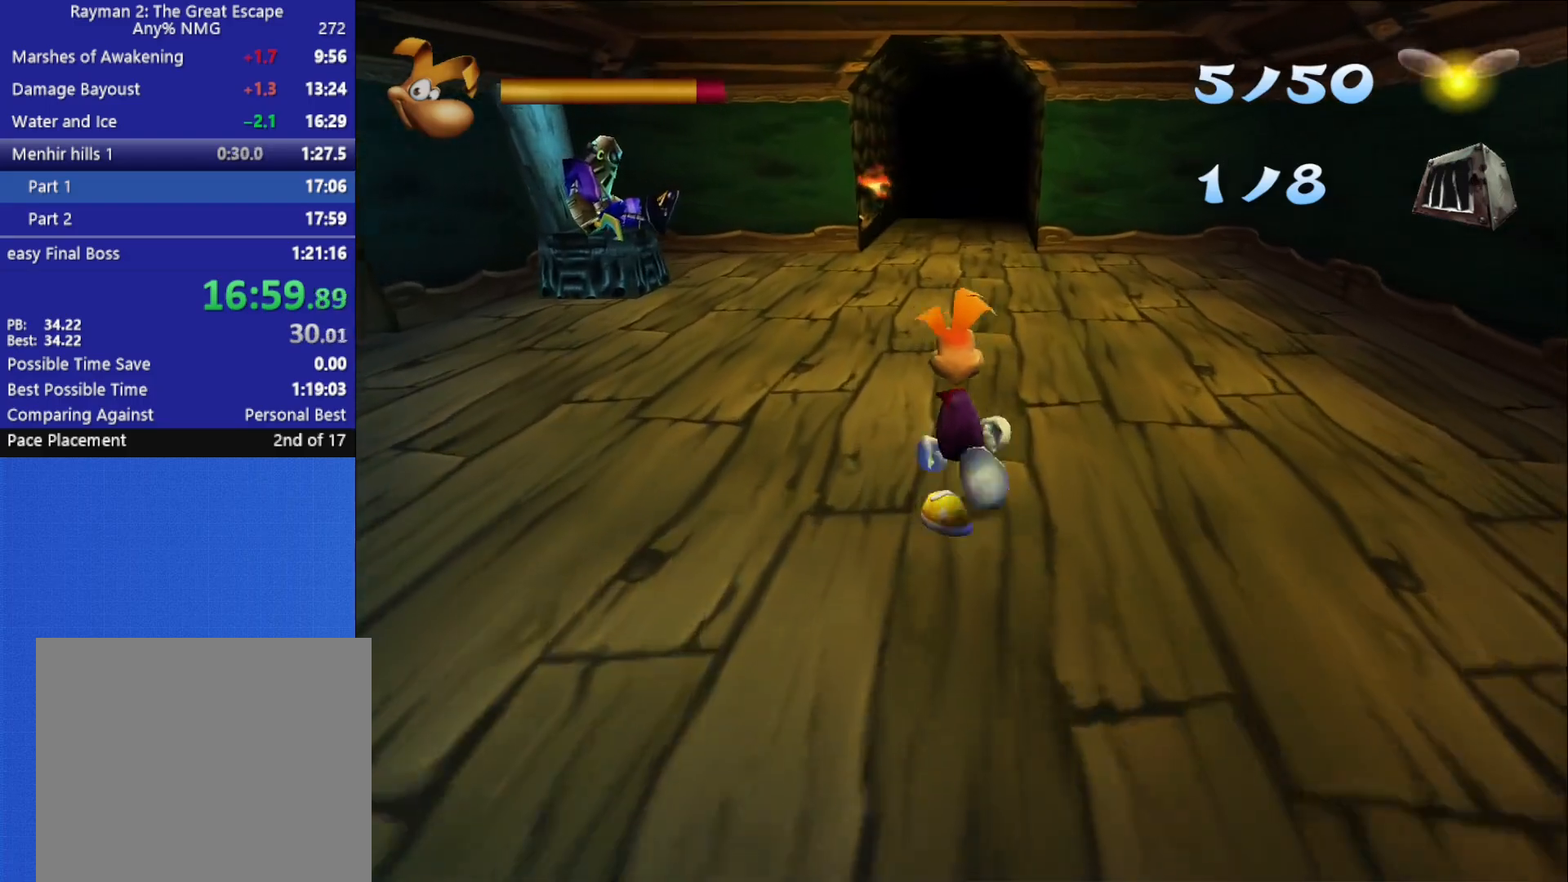
{"buttons": [], "left_stick": "up", "right_stick": "center", "button_events": []}
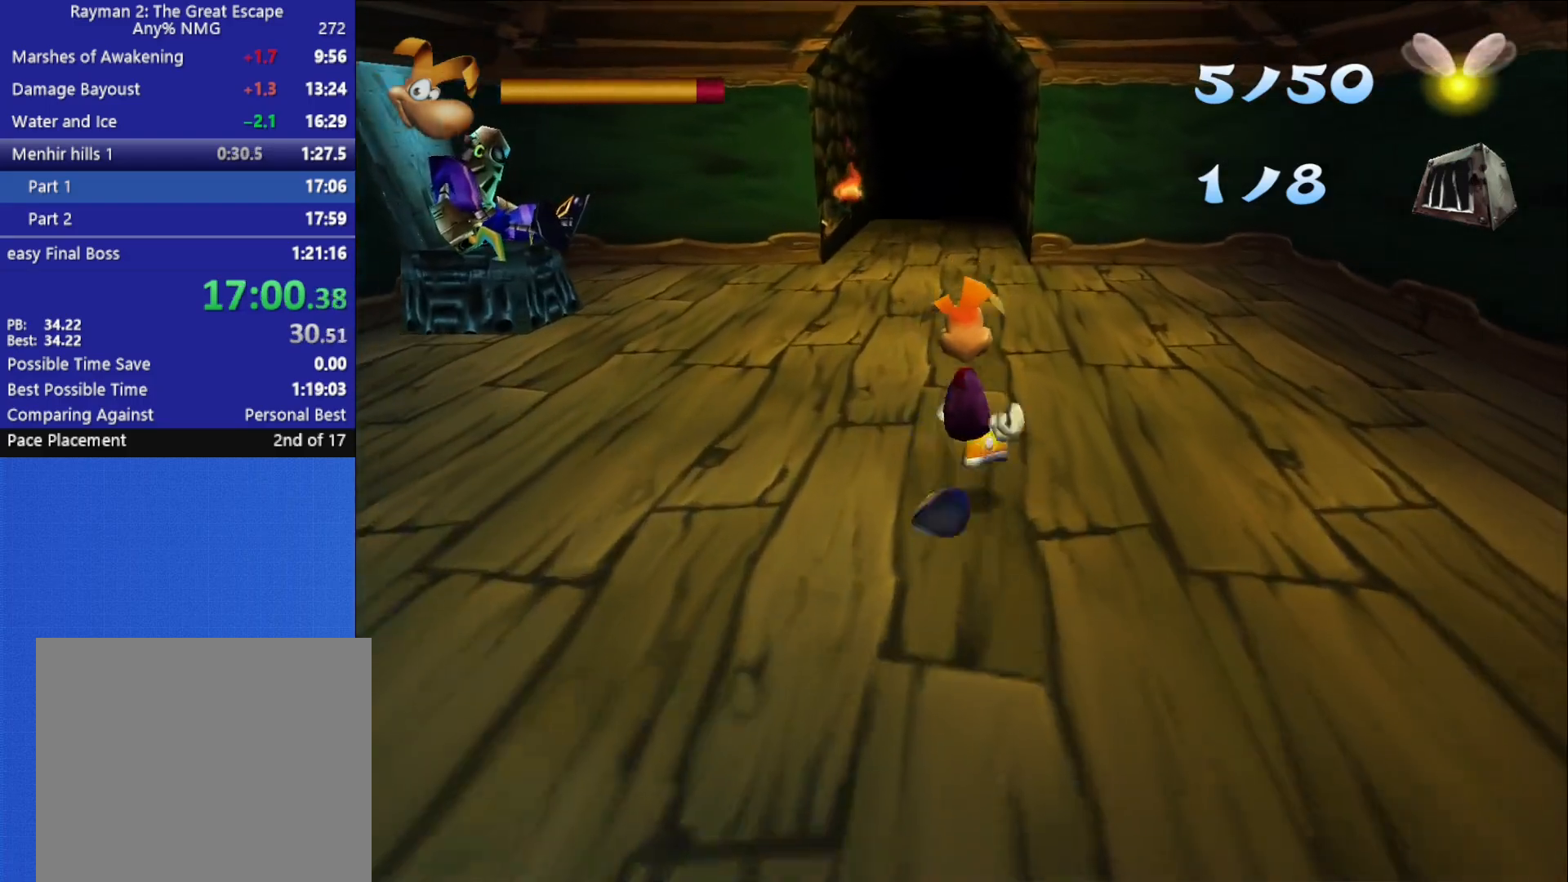
{"buttons": [], "left_stick": "up", "right_stick": "center", "button_events": []}
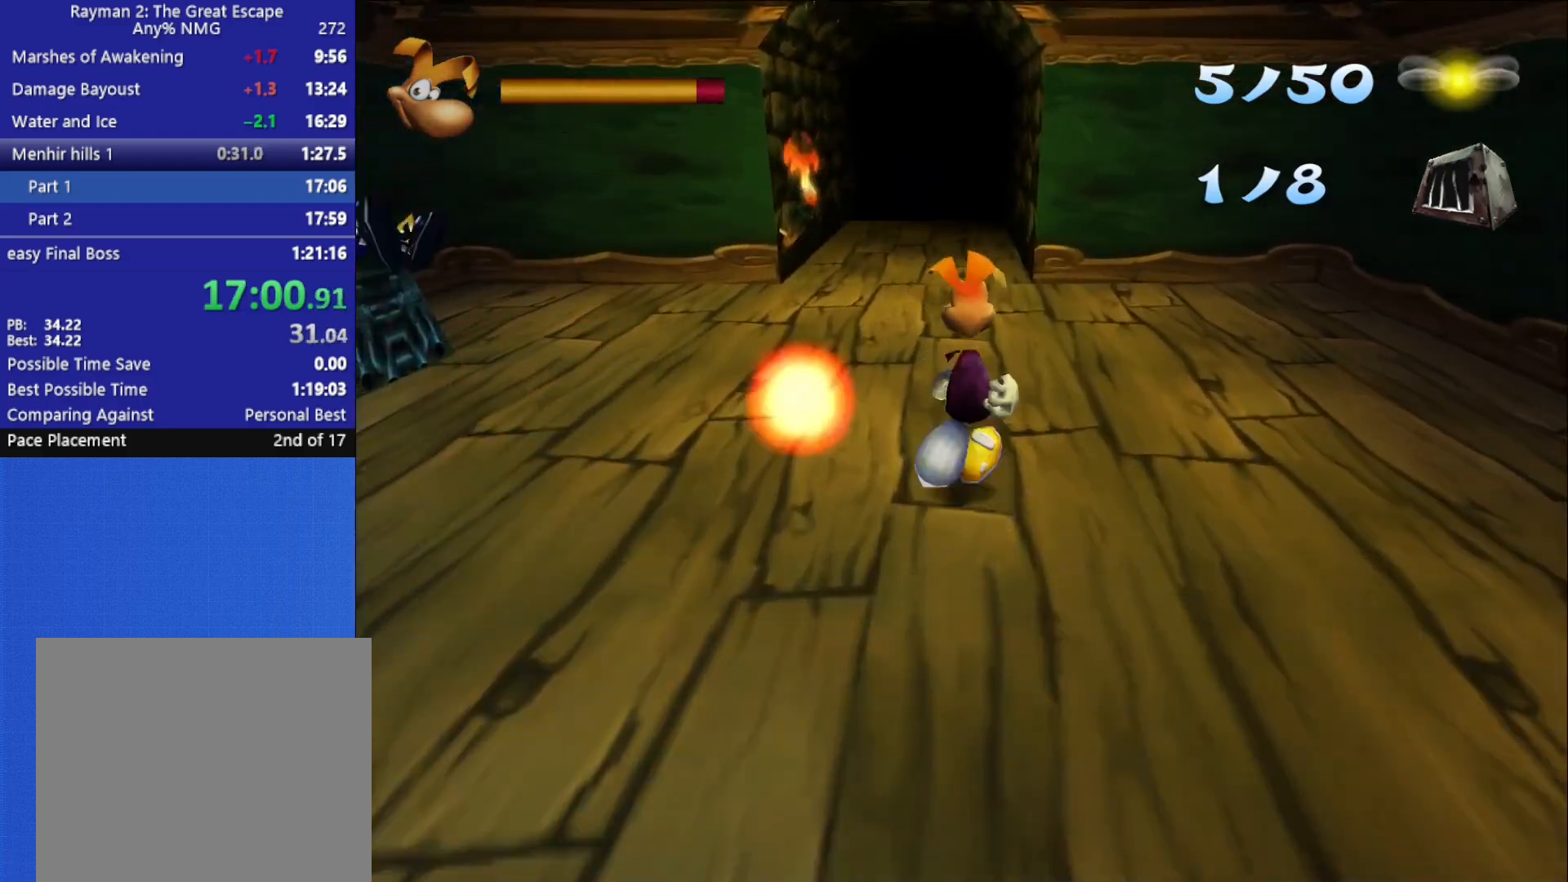
{"buttons": [], "left_stick": "up", "right_stick": "center", "button_events": []}
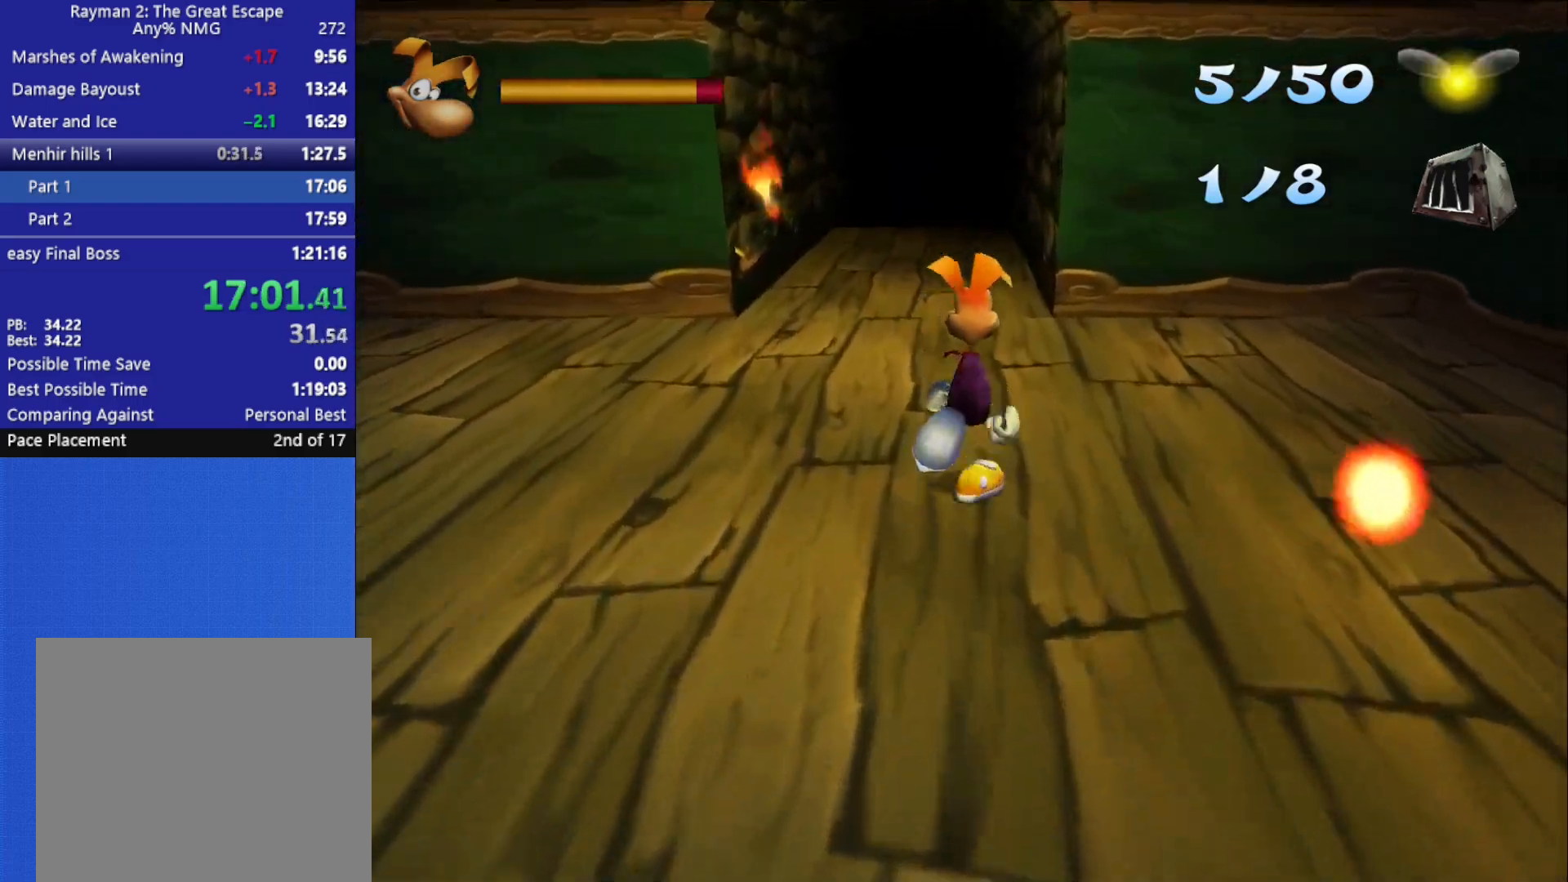
{"buttons": [], "left_stick": "up", "right_stick": "center", "button_events": []}
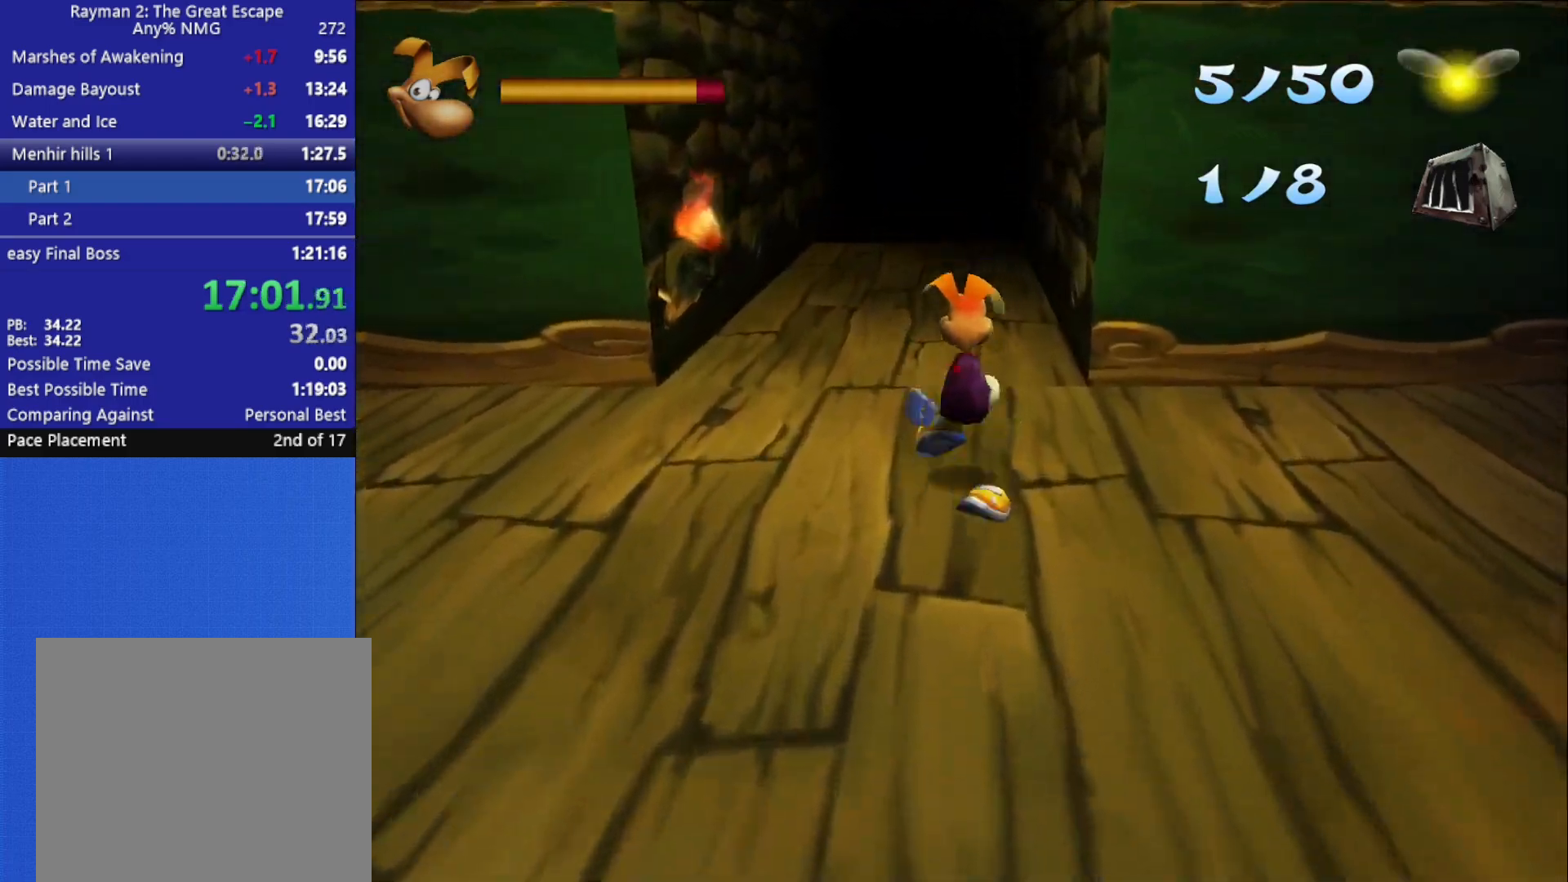
{"buttons": [], "left_stick": "up", "right_stick": "center", "button_events": []}
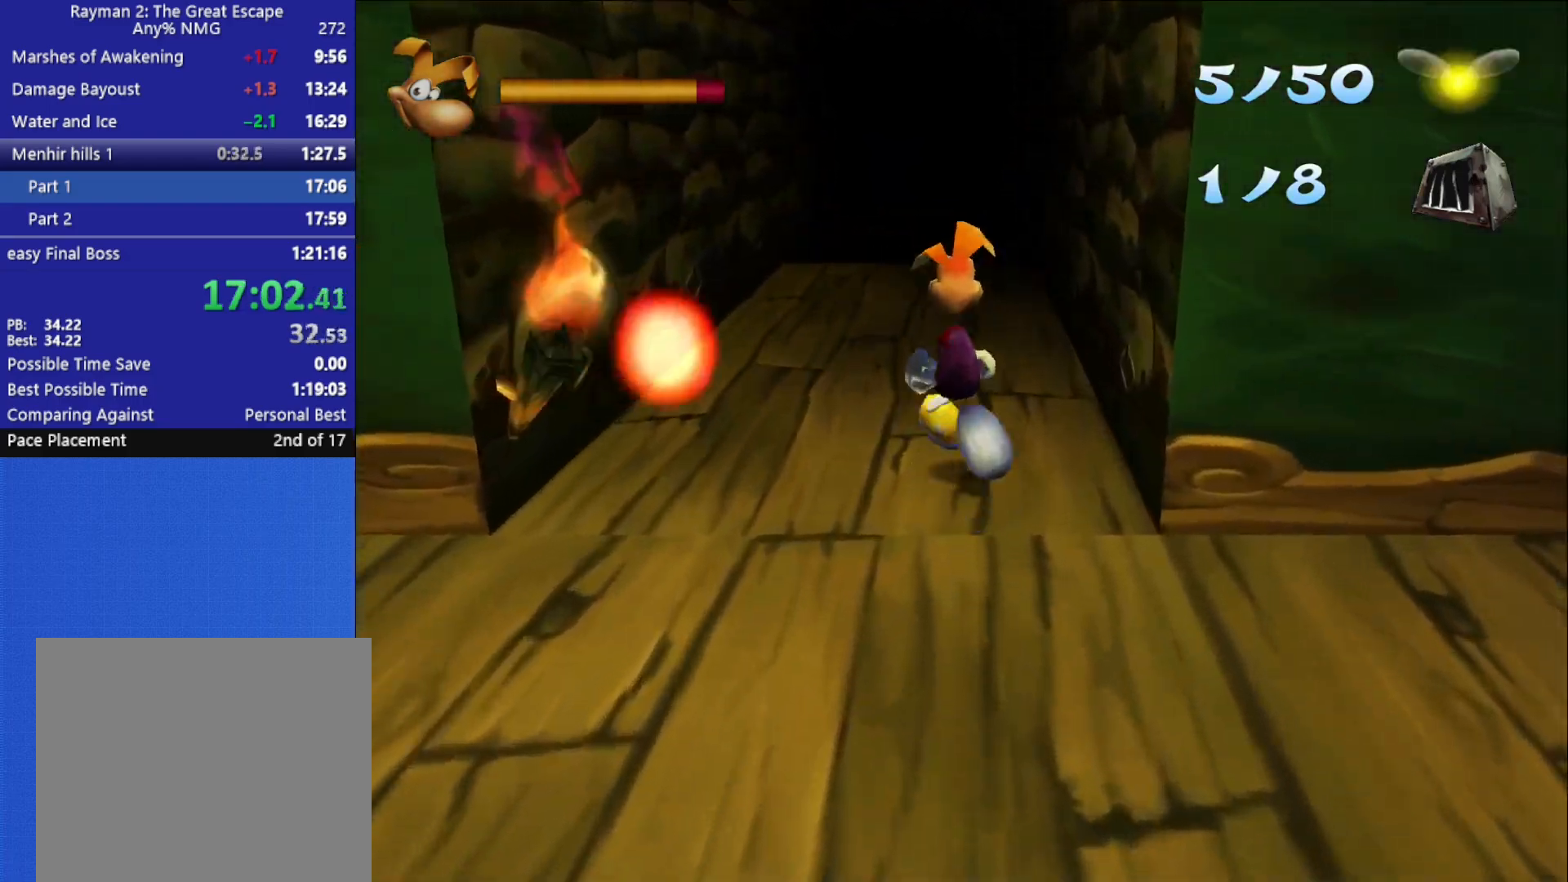
{"buttons": [], "left_stick": "up", "right_stick": "center", "button_events": []}
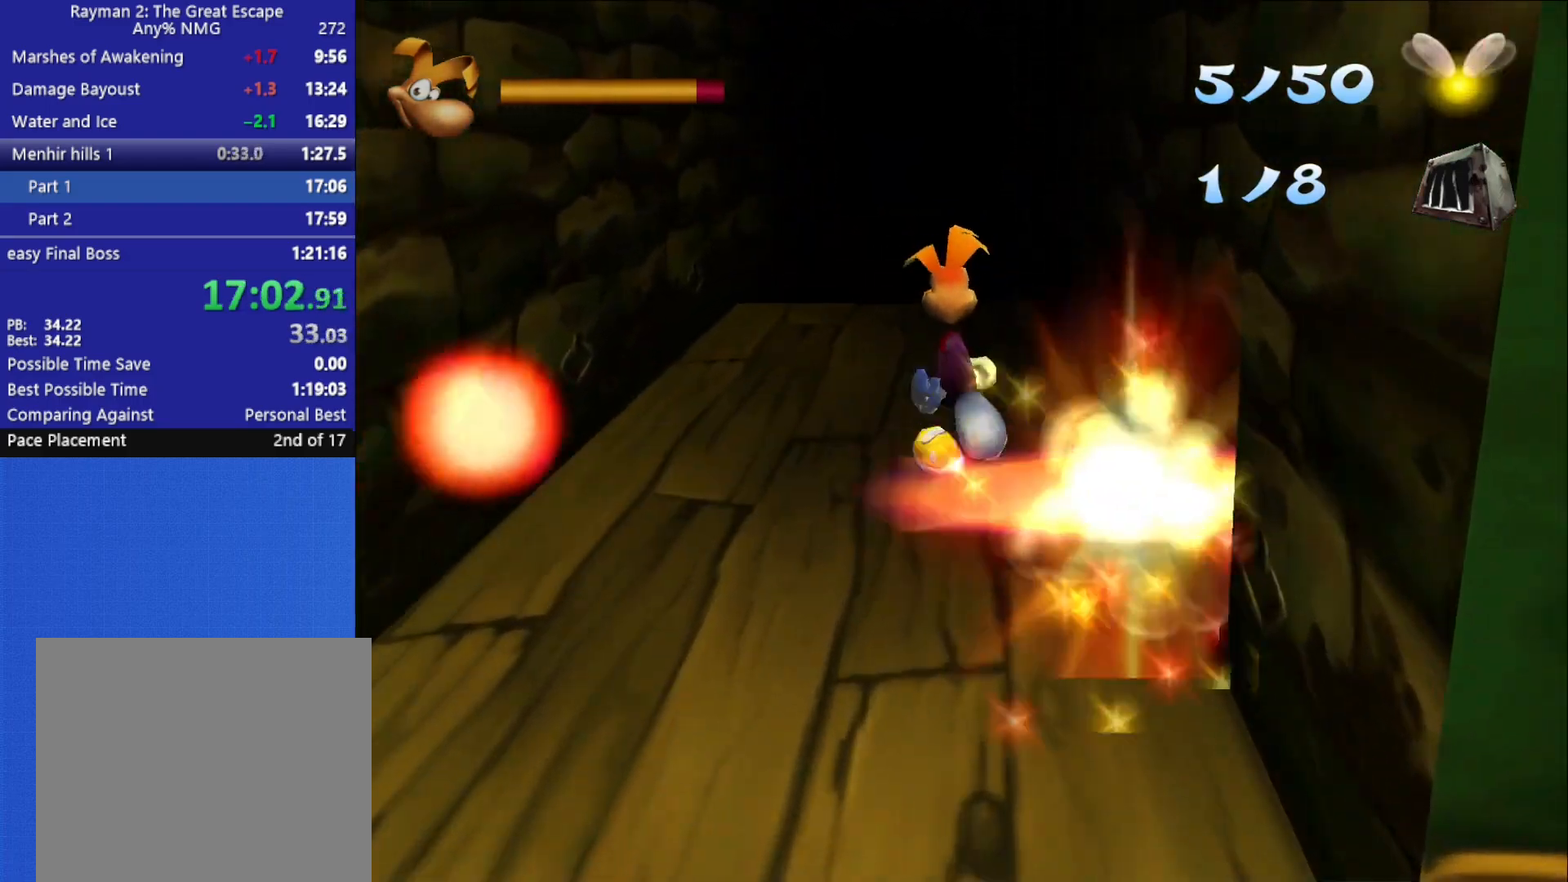
{"buttons": [], "left_stick": "up", "right_stick": "center", "button_events": [[217, "A", "down"], [333, "A", "up"]]}